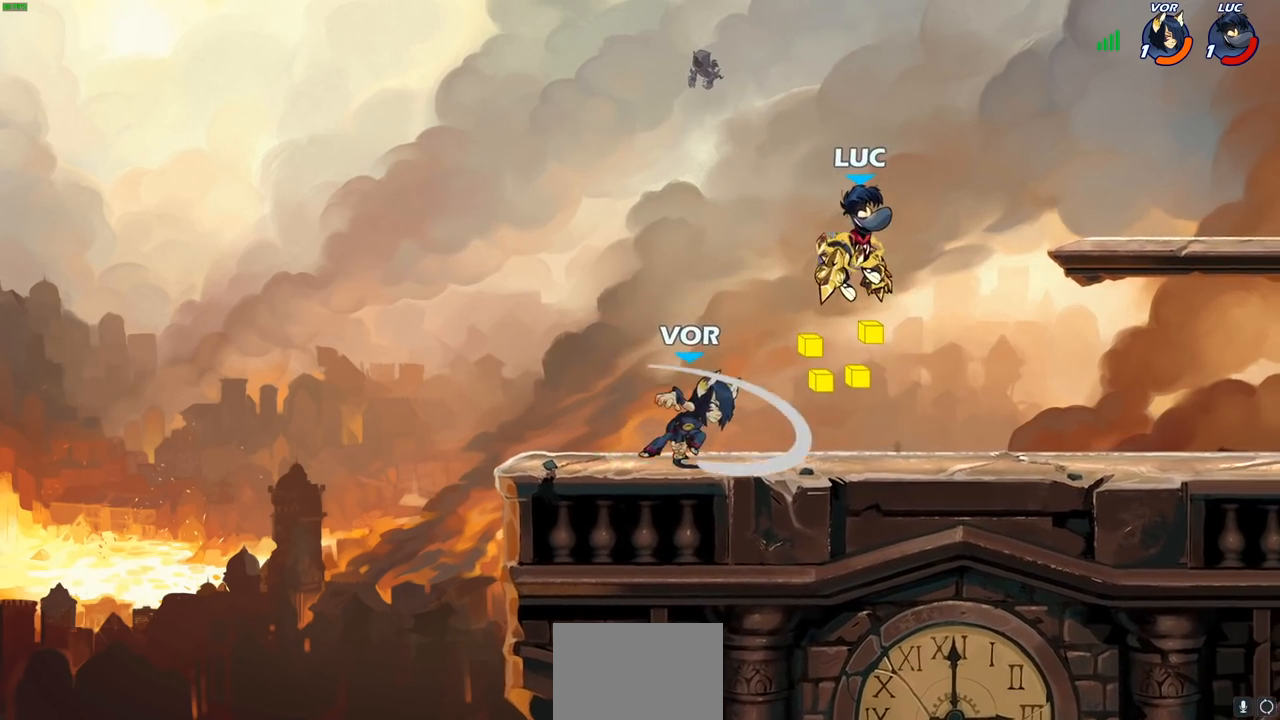
Gameplay with a controller (PlayStation layout); each line is a JSON object with the inputs held at the frame after it. "events" lists button and stick changes between this image and that frame as [ms after this image, input, new state], when the widget could be followed in between.
{"buttons": [], "left_stick": "center", "right_stick": "center", "events": [[50, "left_stick", "down"], [183, "SQUARE", "down"], [283, "SQUARE", "up"], [383, "left_stick", "right"], [467, "left_stick", "center"]]}
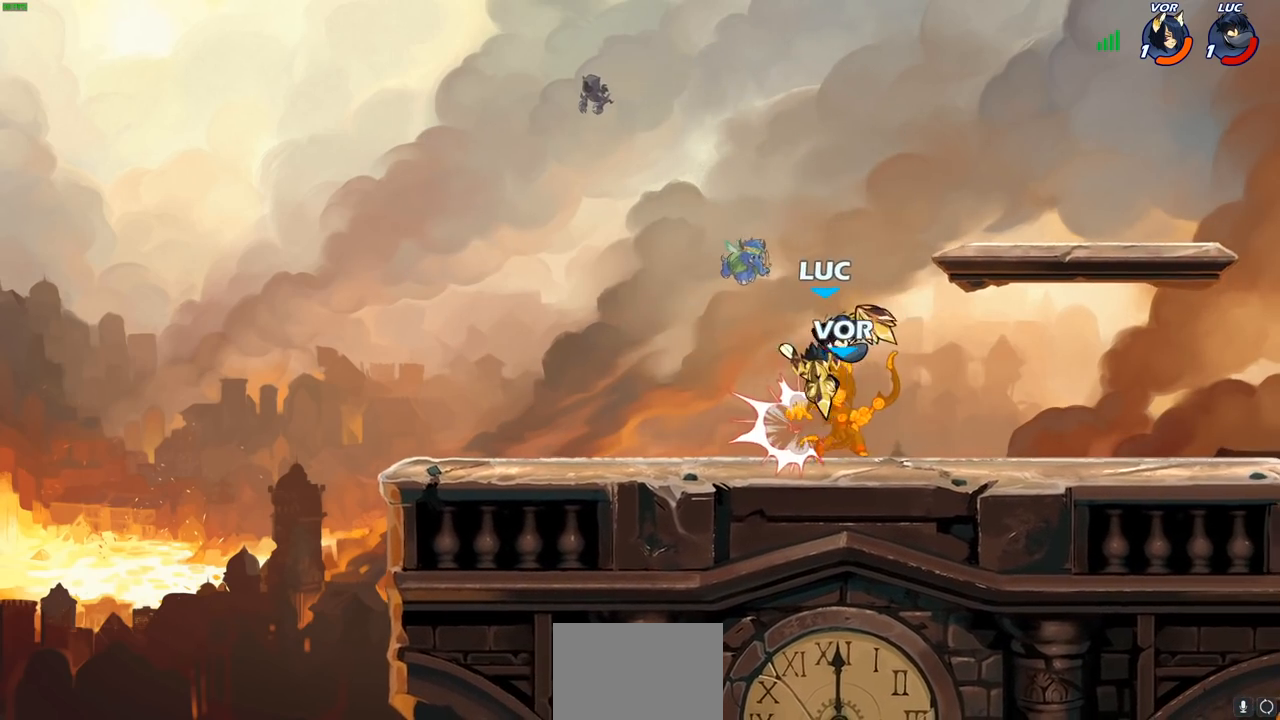
{"buttons": [], "left_stick": "right", "right_stick": "center", "events": [[467, "left_stick", "right"]]}
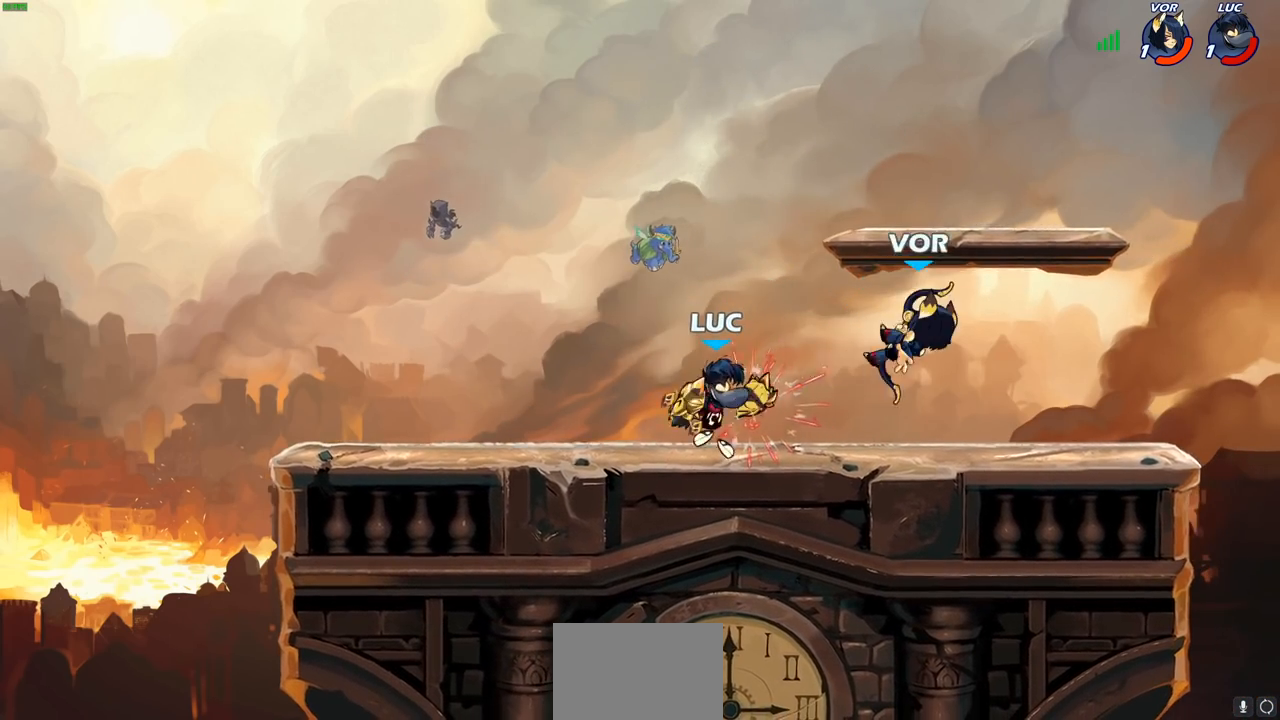
{"buttons": ["CIRCLE"], "left_stick": "center", "right_stick": "center", "events": [[67, "R2", "down"], [83, "CIRCLE", "down"], [117, "left_stick", "center"], [150, "R2", "up"]]}
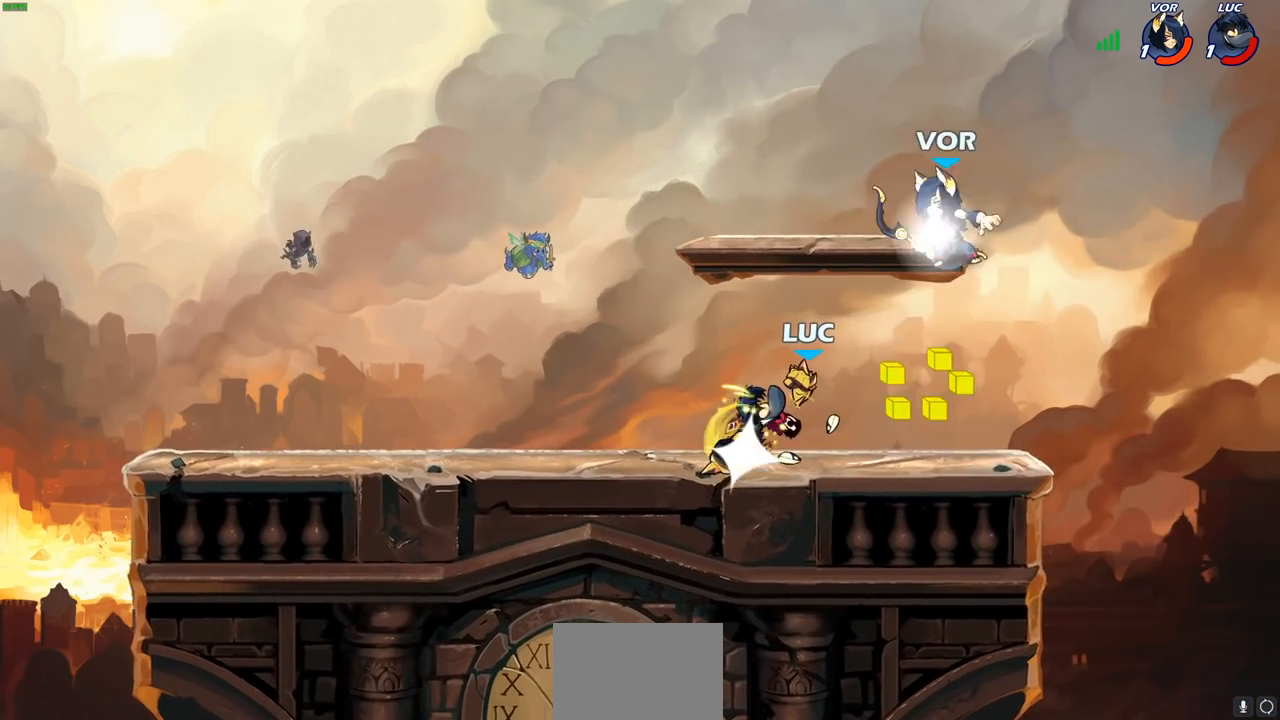
{"buttons": [], "left_stick": "center", "right_stick": "center", "events": [[17, "left_stick", "right"], [200, "CIRCLE", "up"], [267, "left_stick", "center"]]}
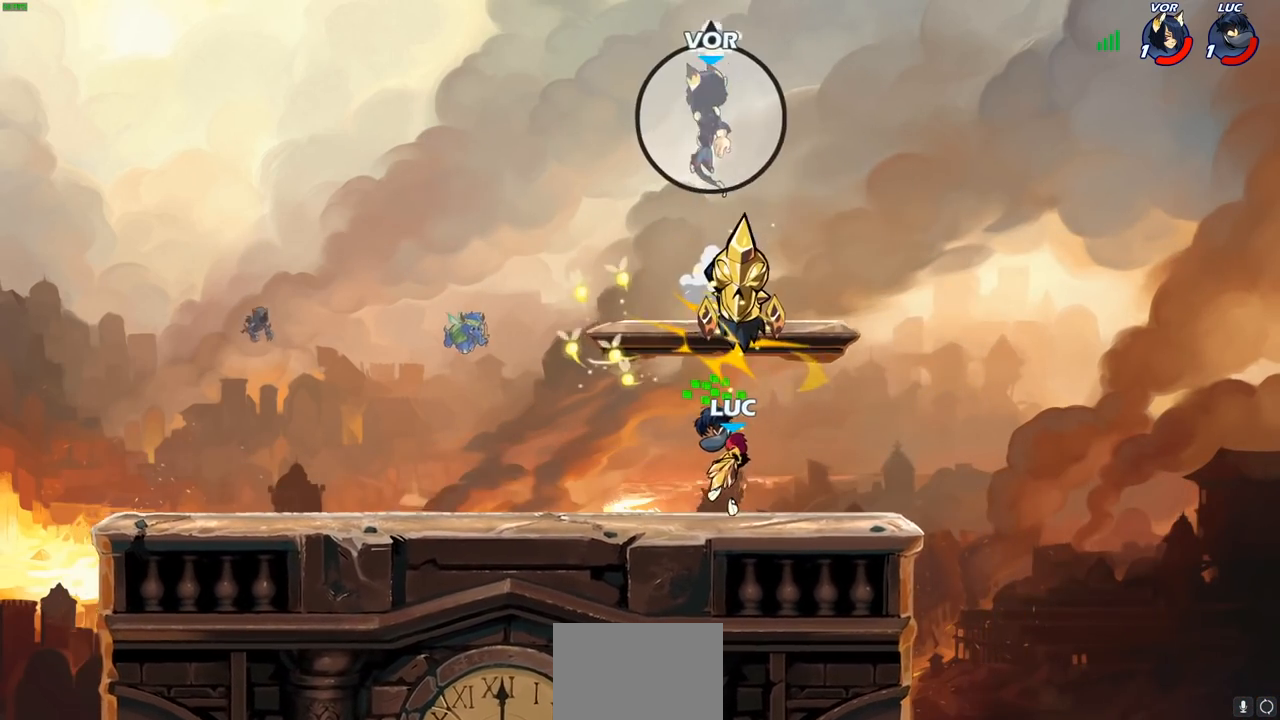
{"buttons": [], "left_stick": "center", "right_stick": "center", "events": [[317, "CROSS", "down"], [450, "CROSS", "up"]]}
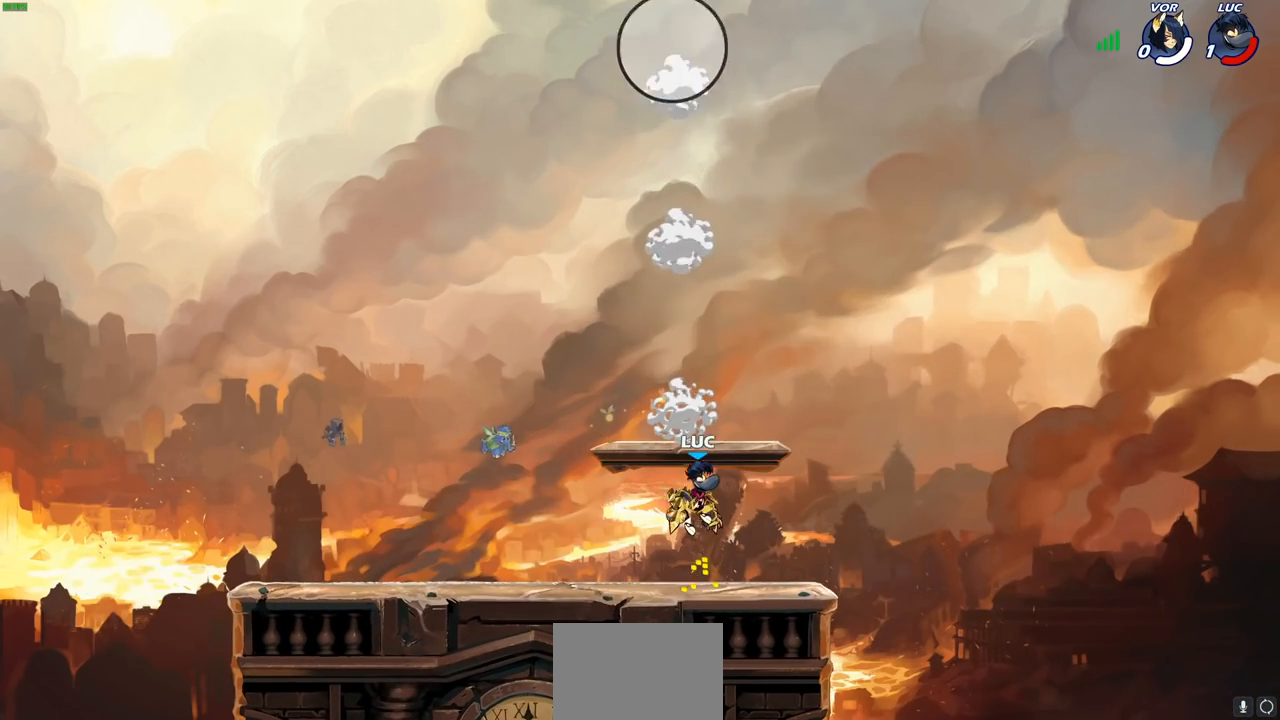
{"buttons": [], "left_stick": "down", "right_stick": "center", "events": [[50, "CROSS", "down"], [300, "CROSS", "up"], [350, "left_stick", "down"]]}
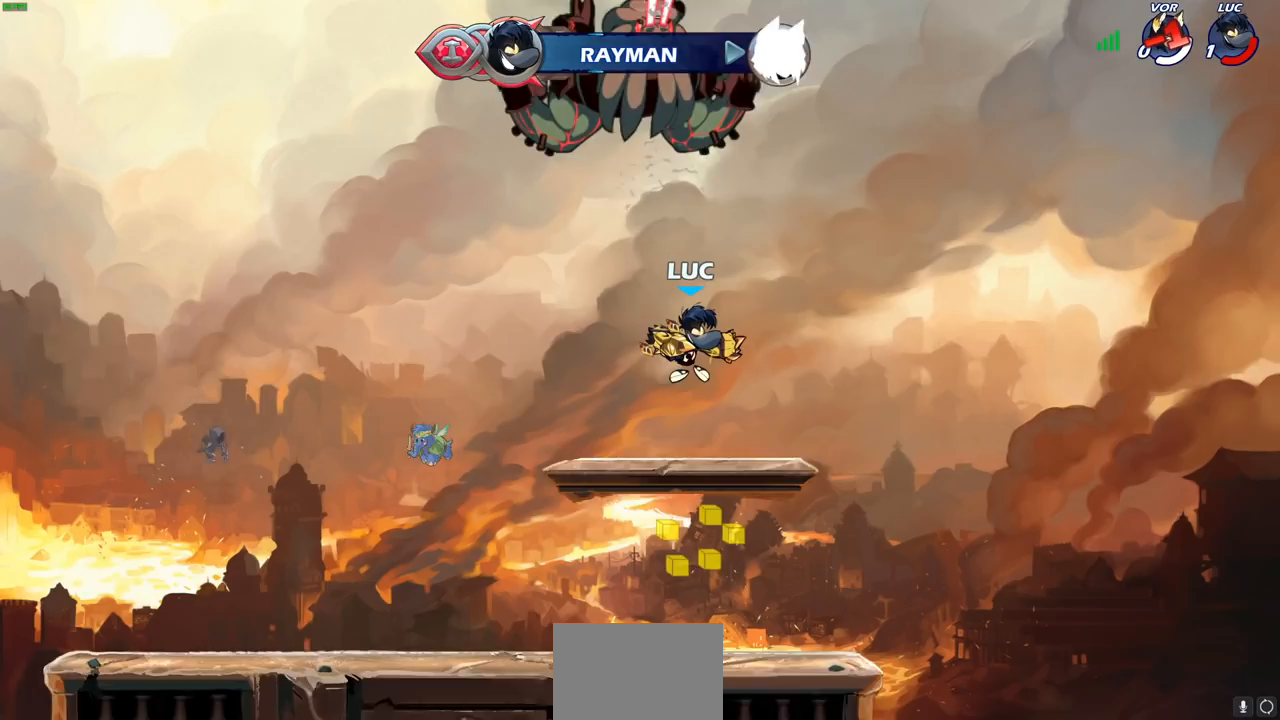
{"buttons": [], "left_stick": "center", "right_stick": "center", "events": [[33, "left_stick", "center"]]}
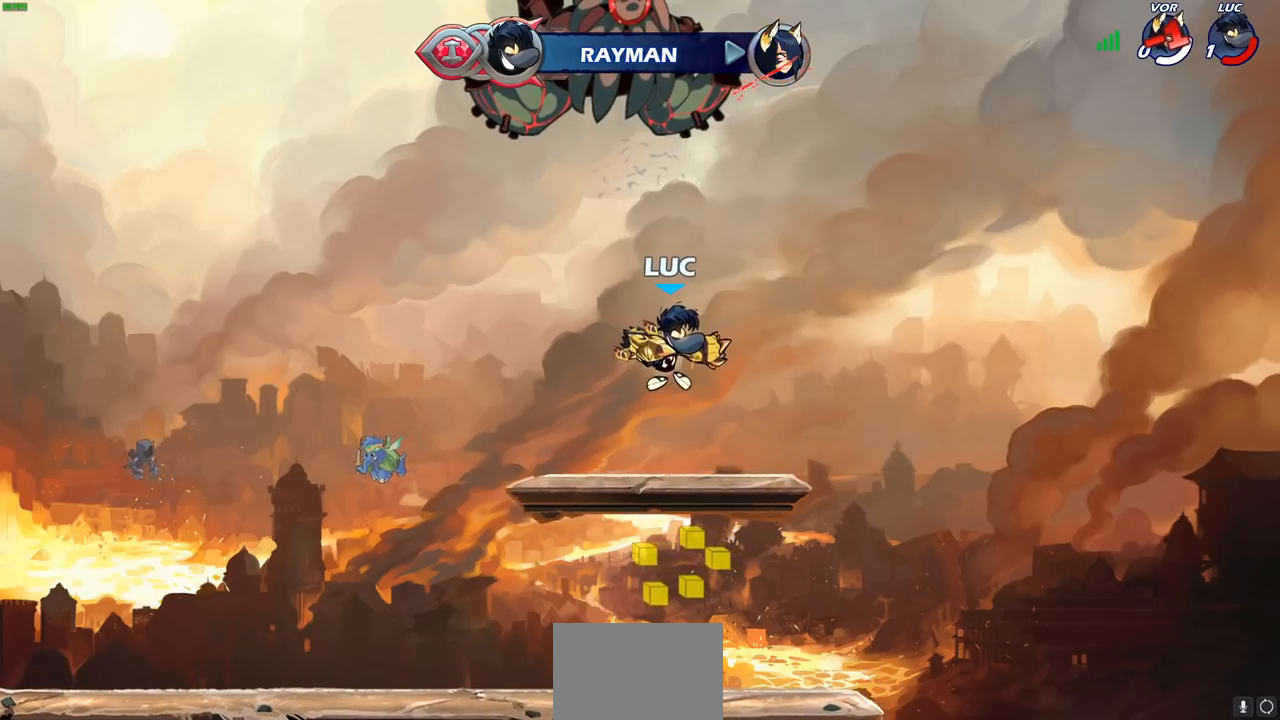
{"buttons": [], "left_stick": "center", "right_stick": "center", "events": []}
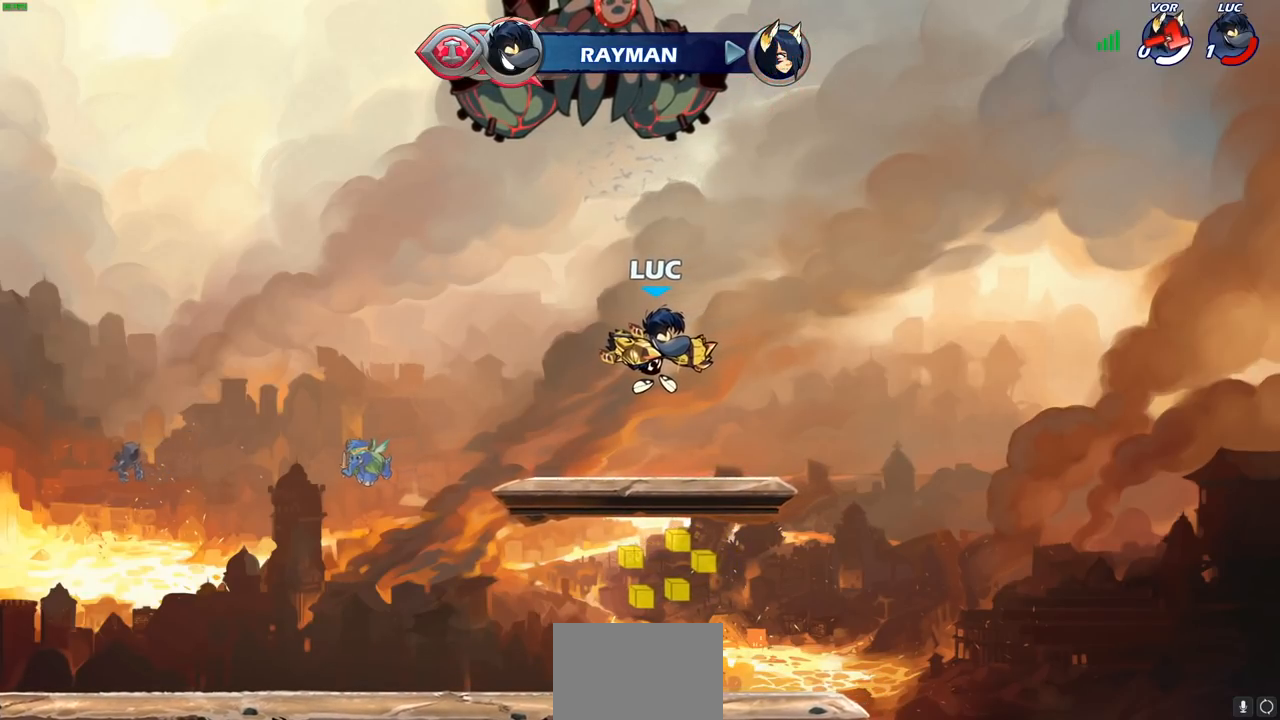
{"buttons": [], "left_stick": "center", "right_stick": "center", "events": []}
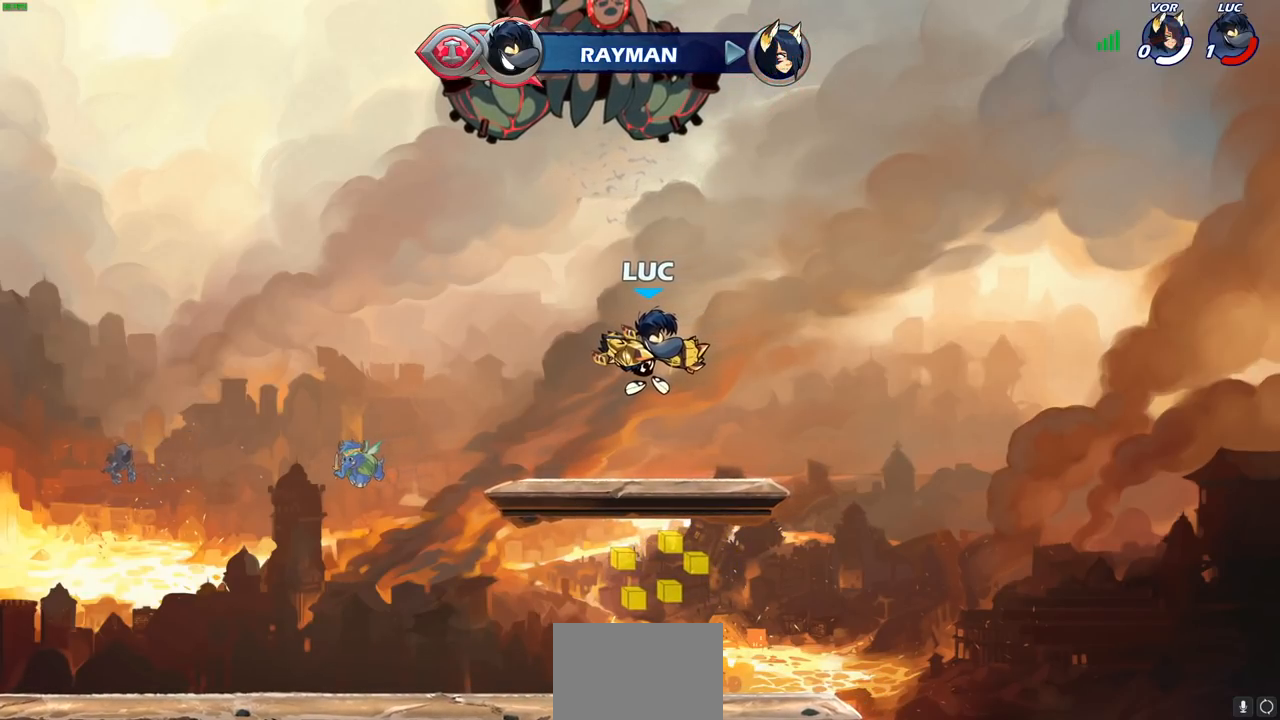
{"buttons": [], "left_stick": "center", "right_stick": "center", "events": []}
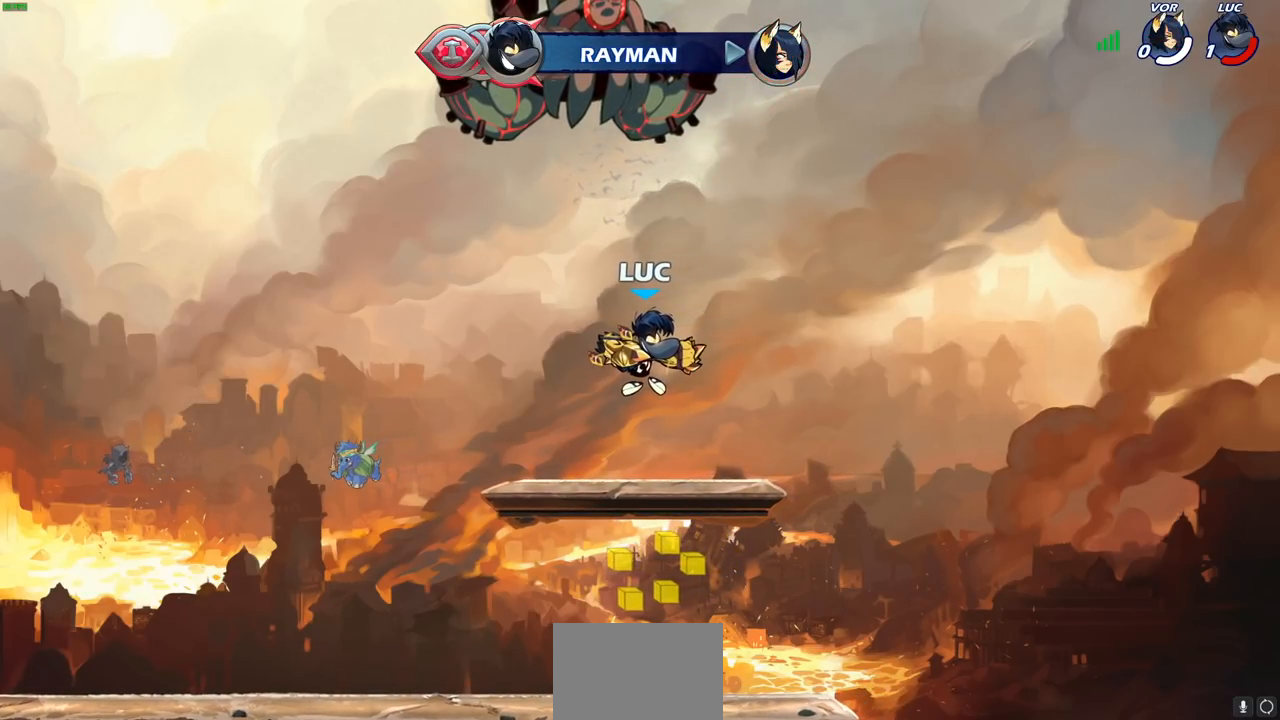
{"buttons": [], "left_stick": "center", "right_stick": "center", "events": []}
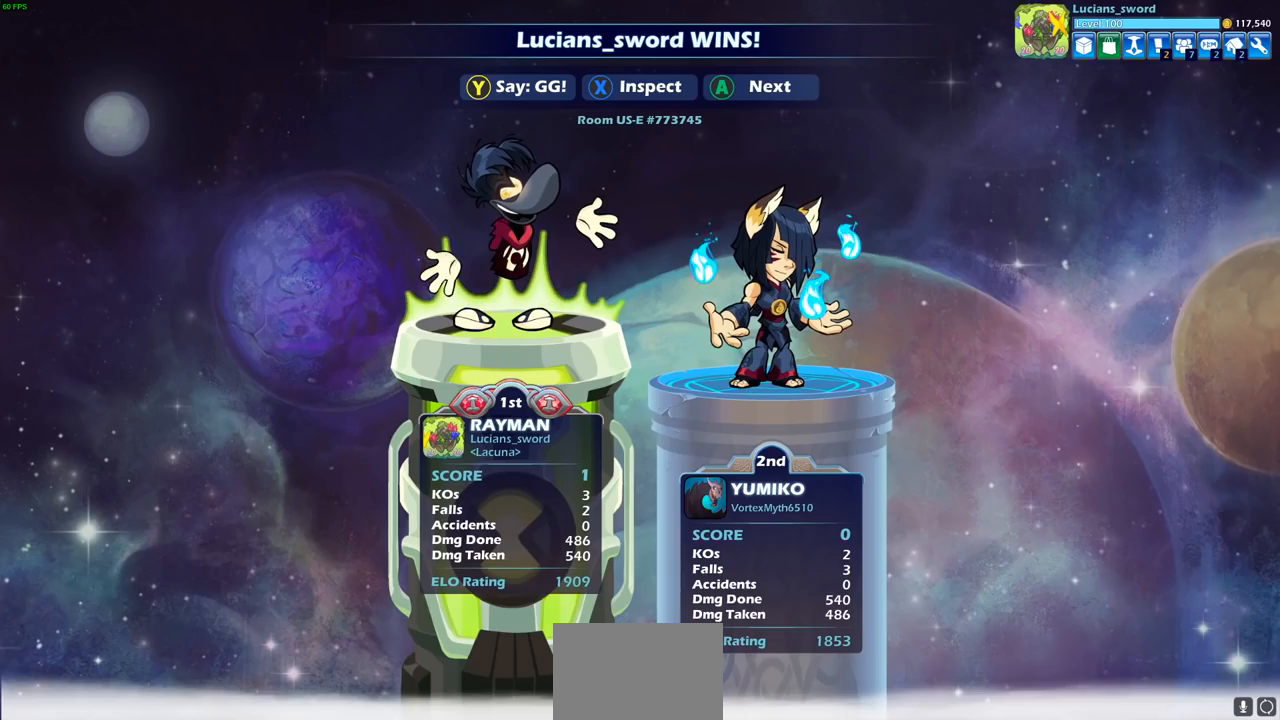
{"buttons": [], "left_stick": "center", "right_stick": "center", "events": []}
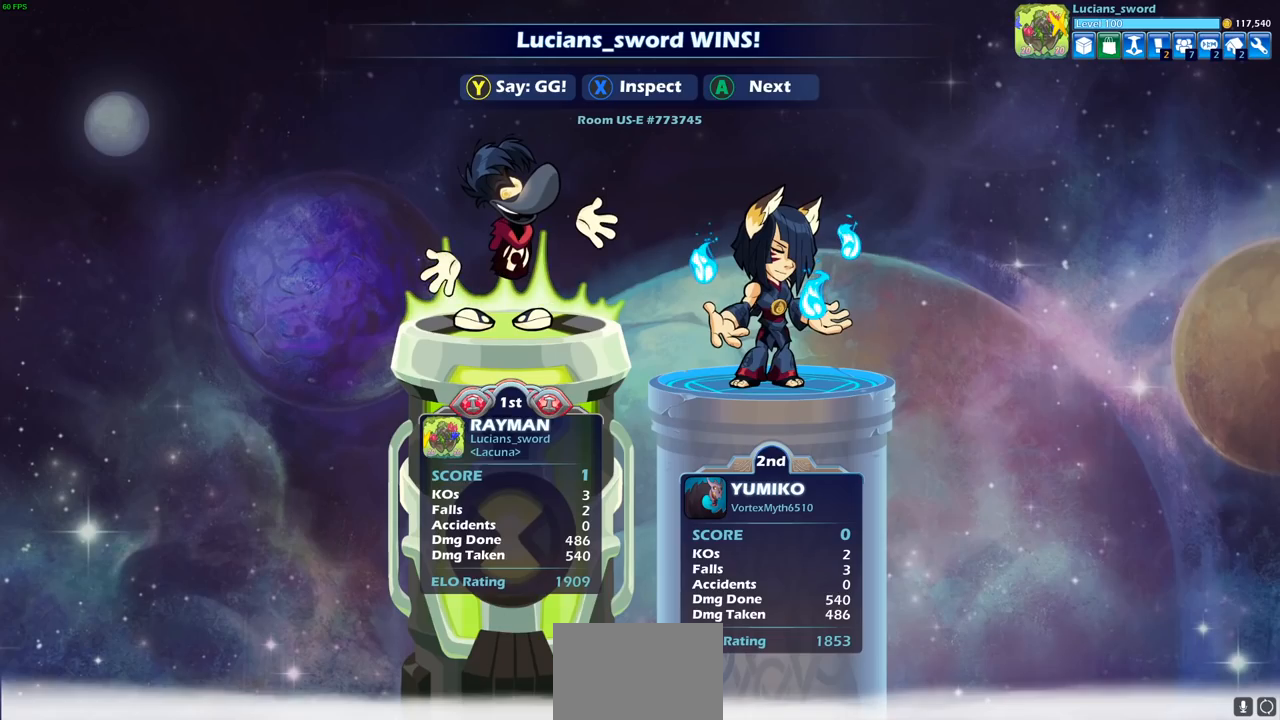
{"buttons": [], "left_stick": "center", "right_stick": "center", "events": []}
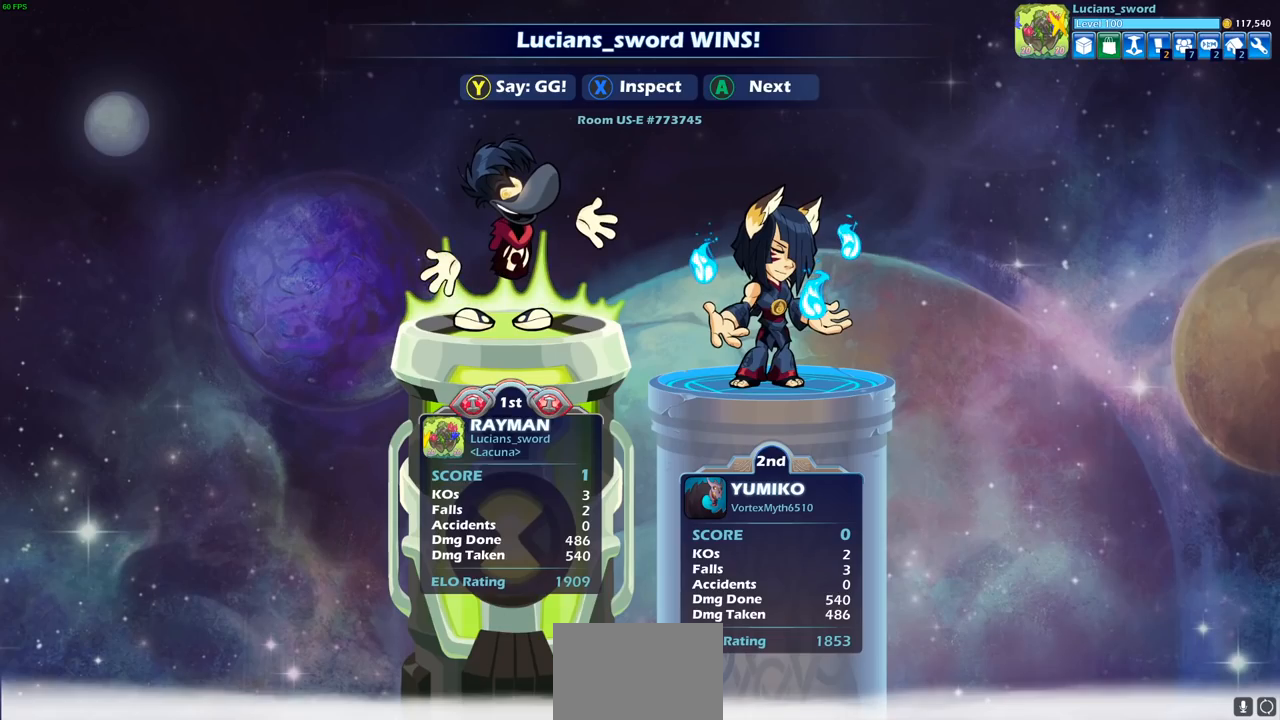
{"buttons": [], "left_stick": "center", "right_stick": "center", "events": []}
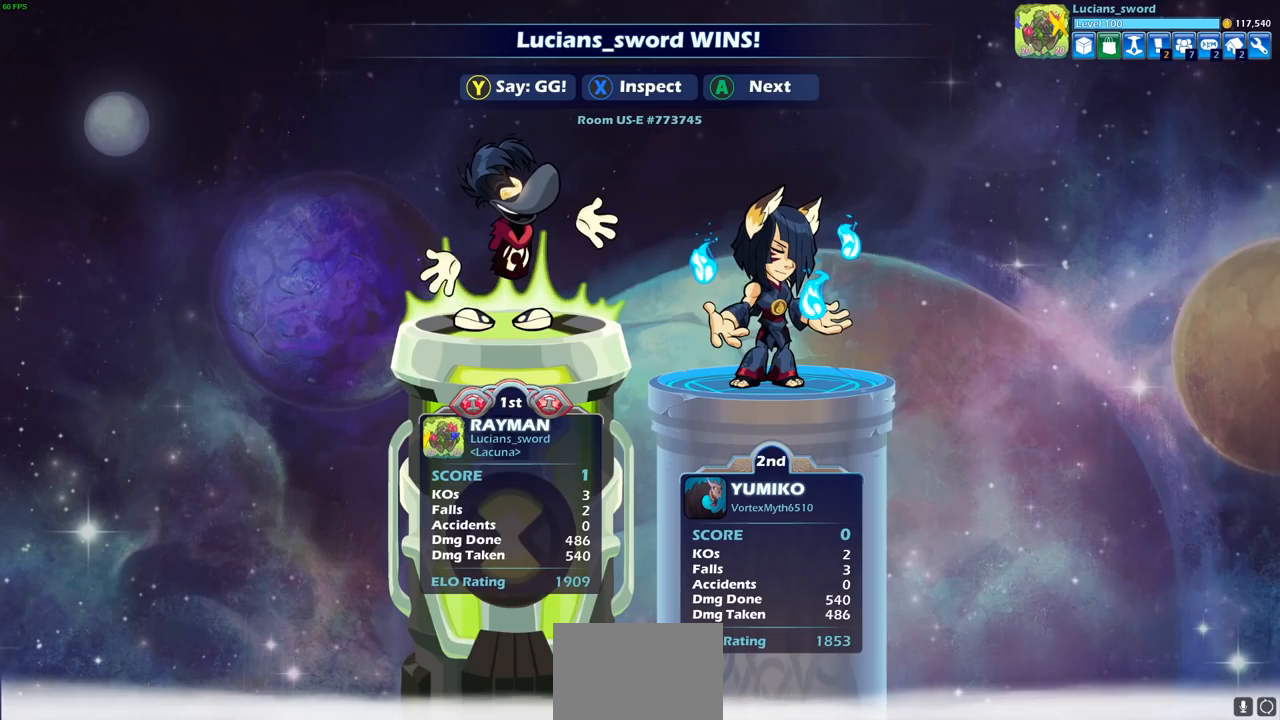
{"buttons": [], "left_stick": "center", "right_stick": "center", "events": []}
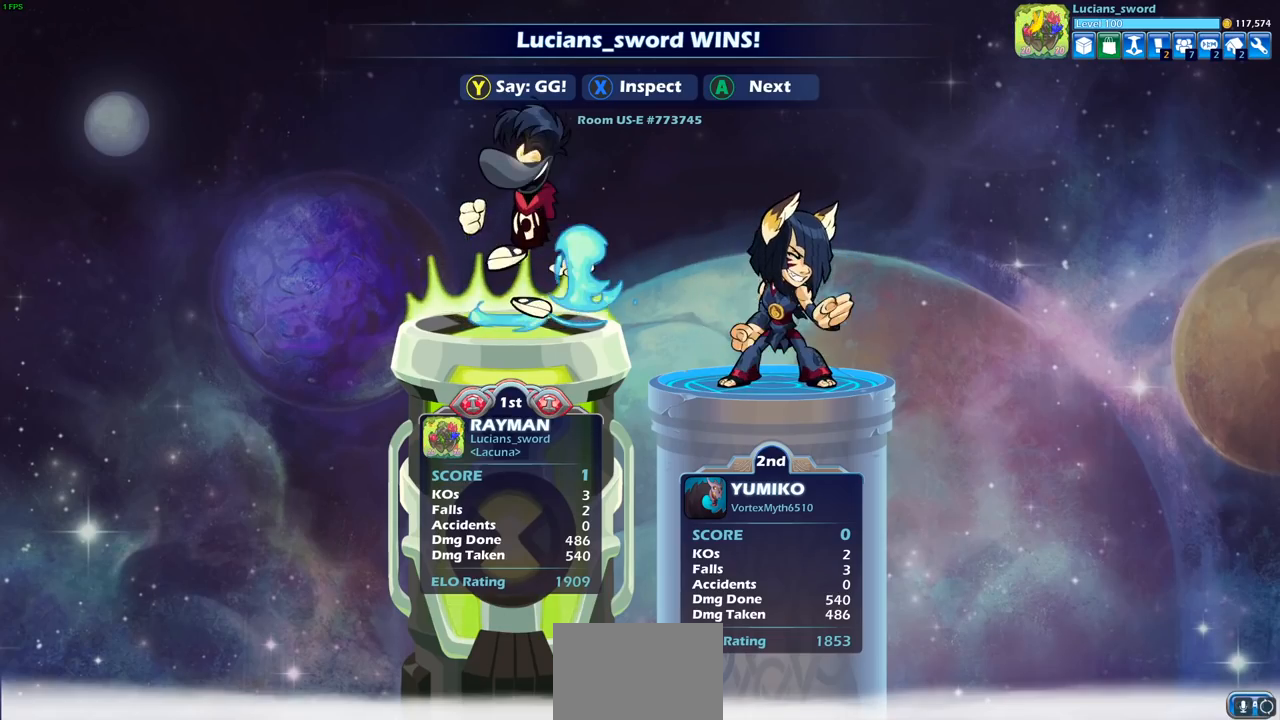
{"buttons": [], "left_stick": "center", "right_stick": "center", "events": [[250, "TRIANGLE", "down"], [367, "TRIANGLE", "up"]]}
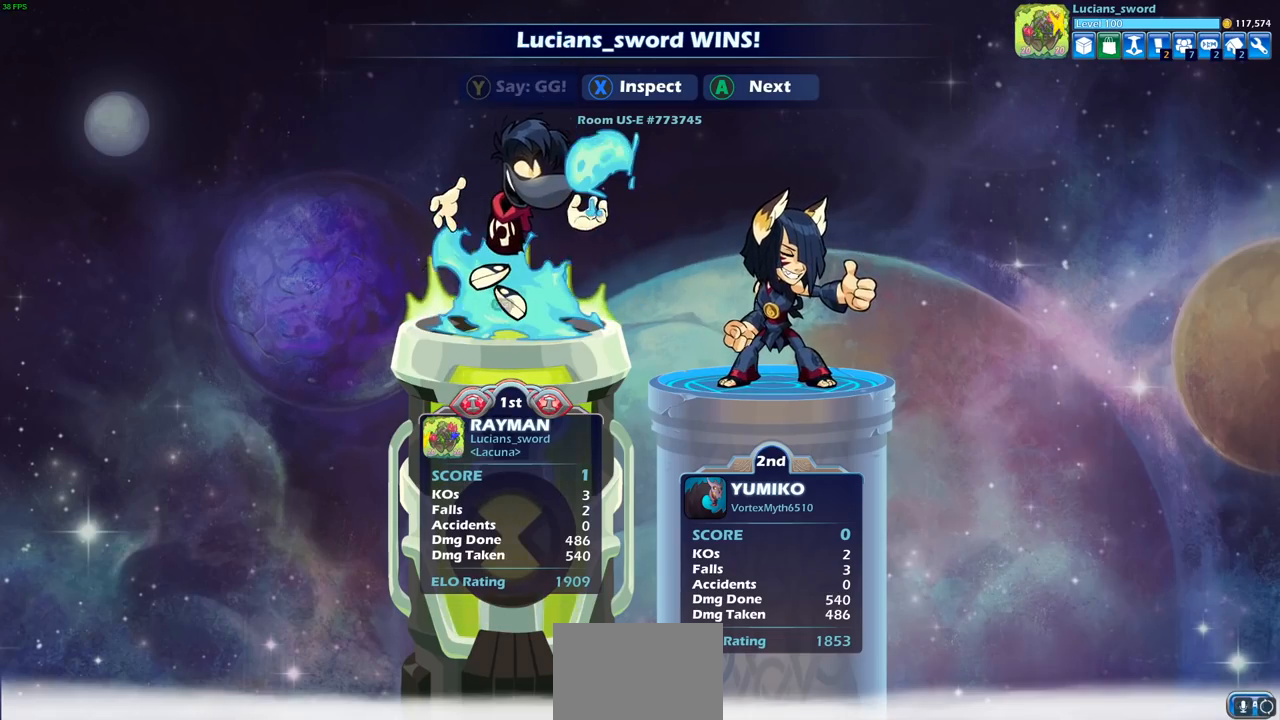
{"buttons": [], "left_stick": "center", "right_stick": "center", "events": [[300, "TRIANGLE", "down"], [433, "TRIANGLE", "up"]]}
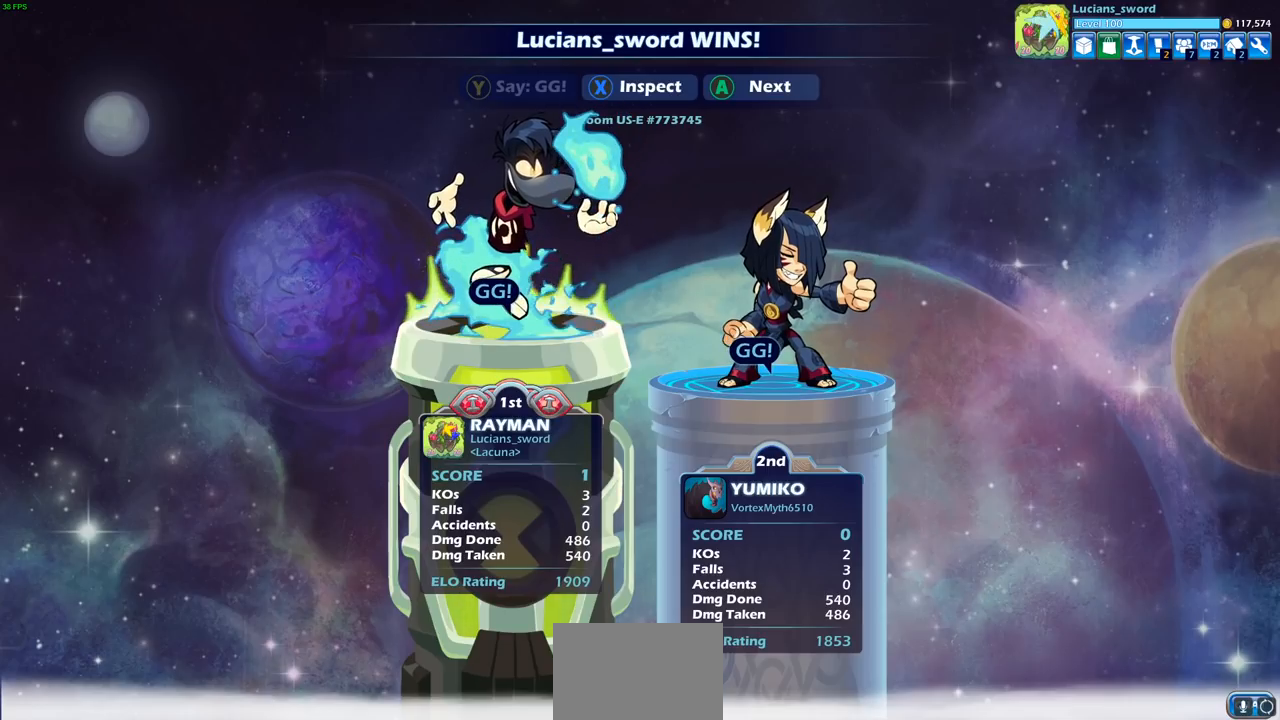
{"buttons": [], "left_stick": "center", "right_stick": "center", "events": [[50, "TRIANGLE", "down"], [167, "TRIANGLE", "up"]]}
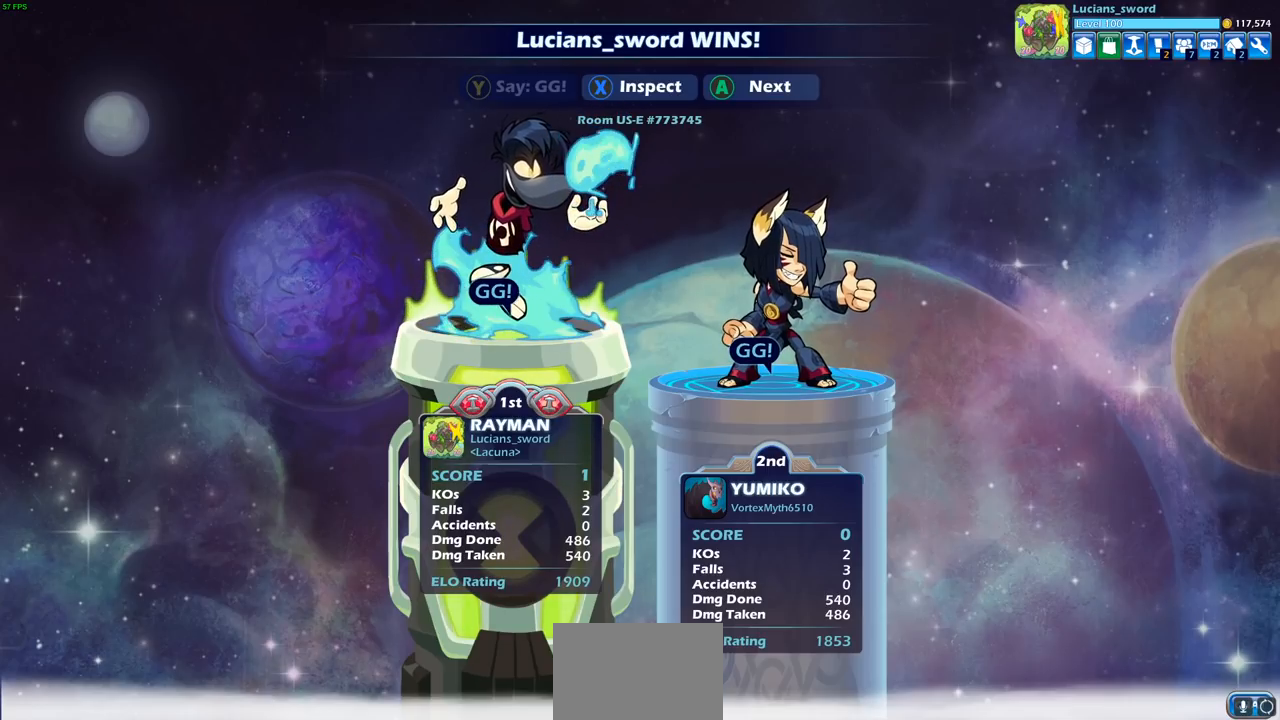
{"buttons": [], "left_stick": "center", "right_stick": "center", "events": []}
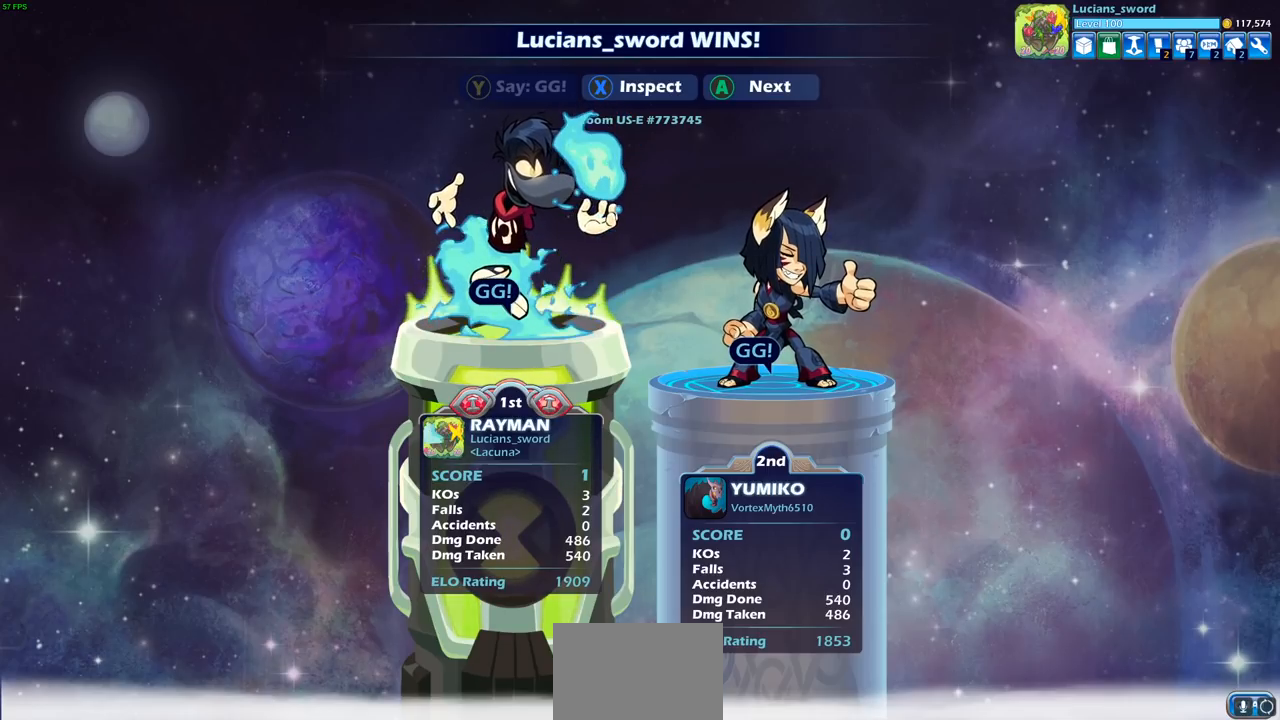
{"buttons": [], "left_stick": "center", "right_stick": "center", "events": []}
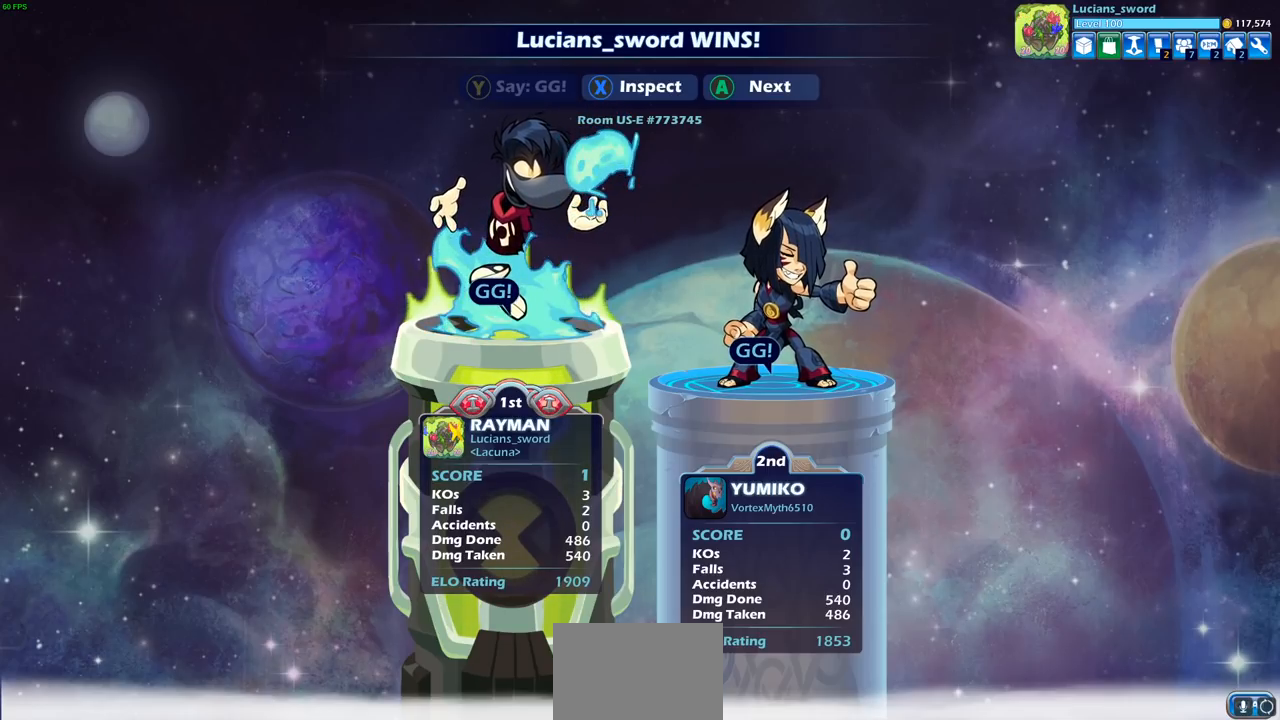
{"buttons": [], "left_stick": "center", "right_stick": "center", "events": []}
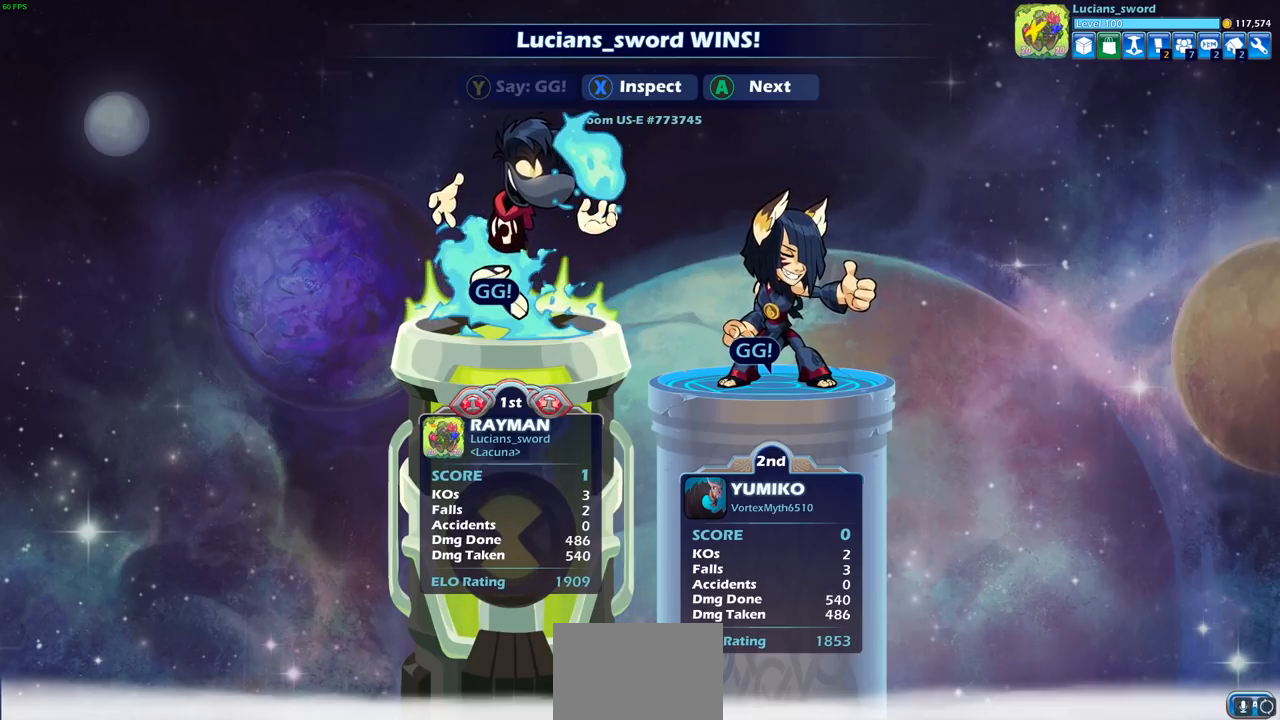
{"buttons": [], "left_stick": "center", "right_stick": "center", "events": []}
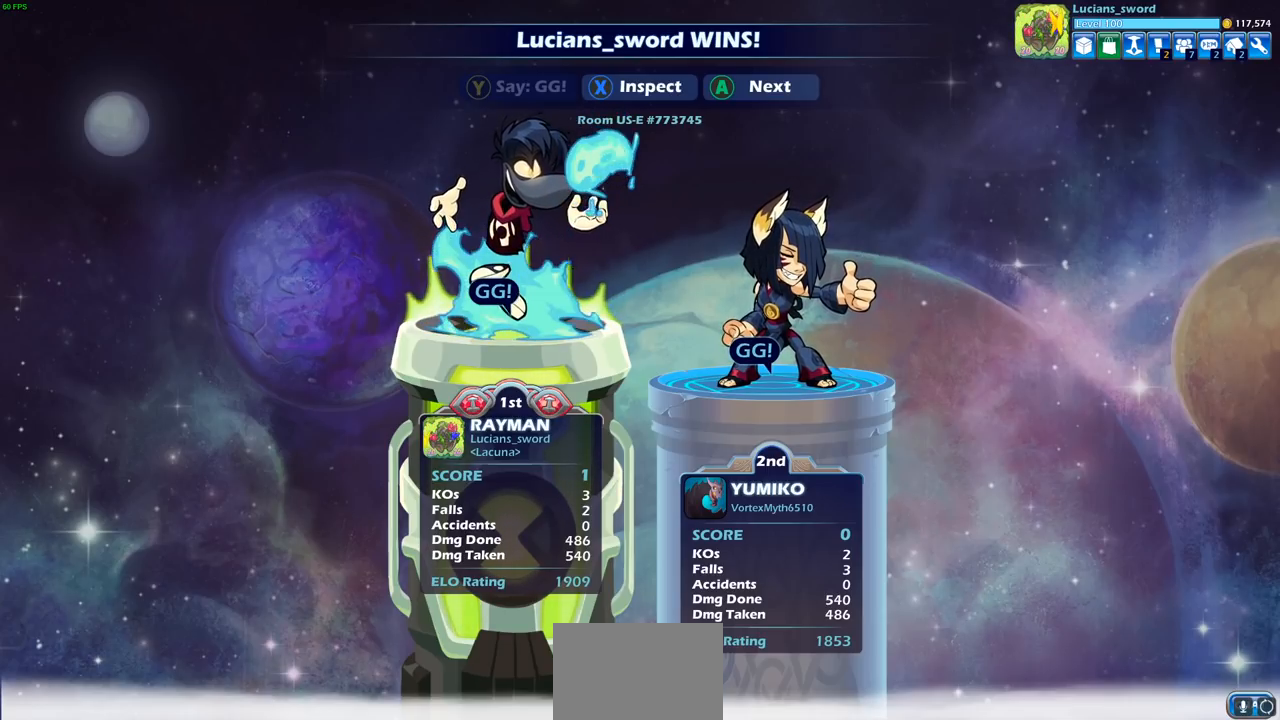
{"buttons": [], "left_stick": "center", "right_stick": "center", "events": []}
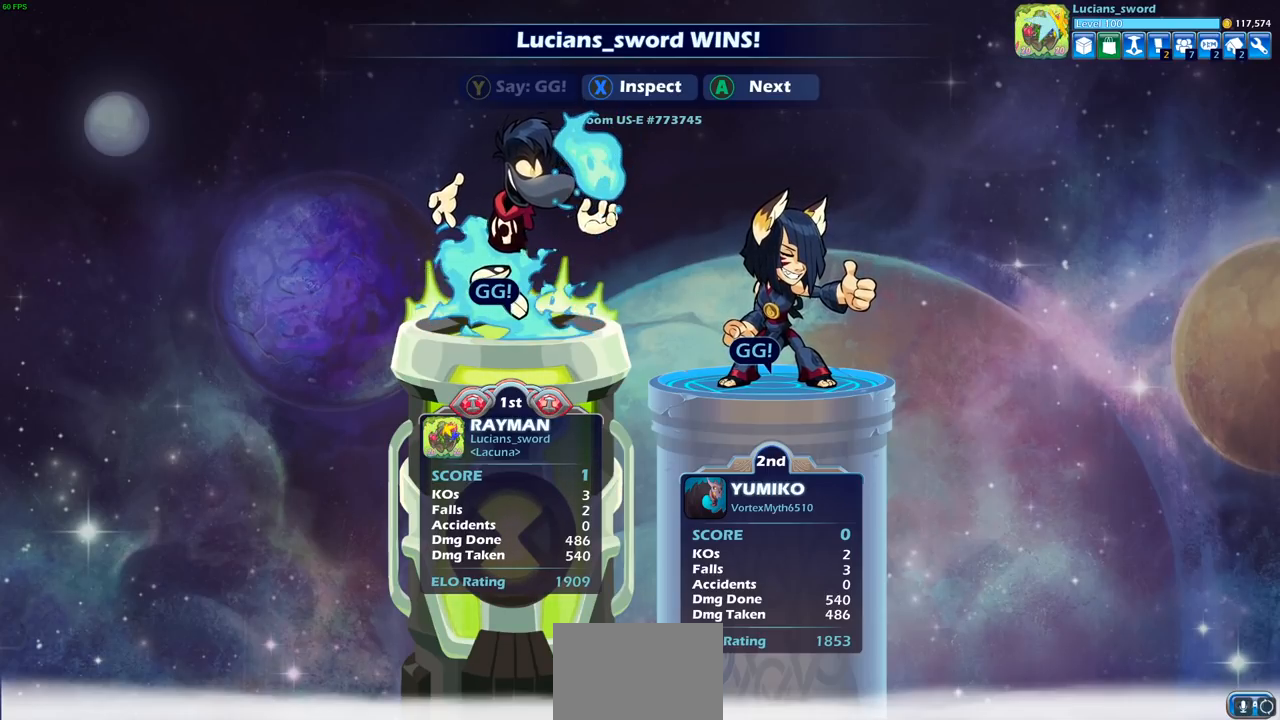
{"buttons": [], "left_stick": "center", "right_stick": "center", "events": []}
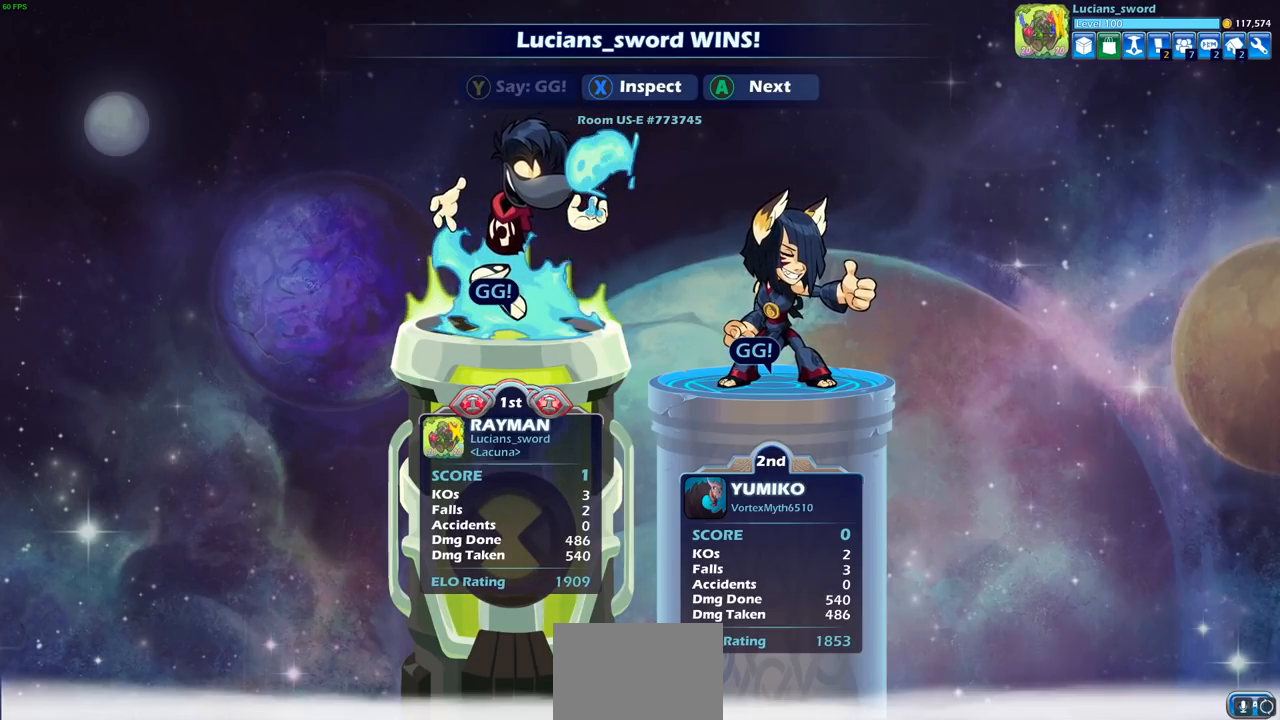
{"buttons": [], "left_stick": "center", "right_stick": "center", "events": []}
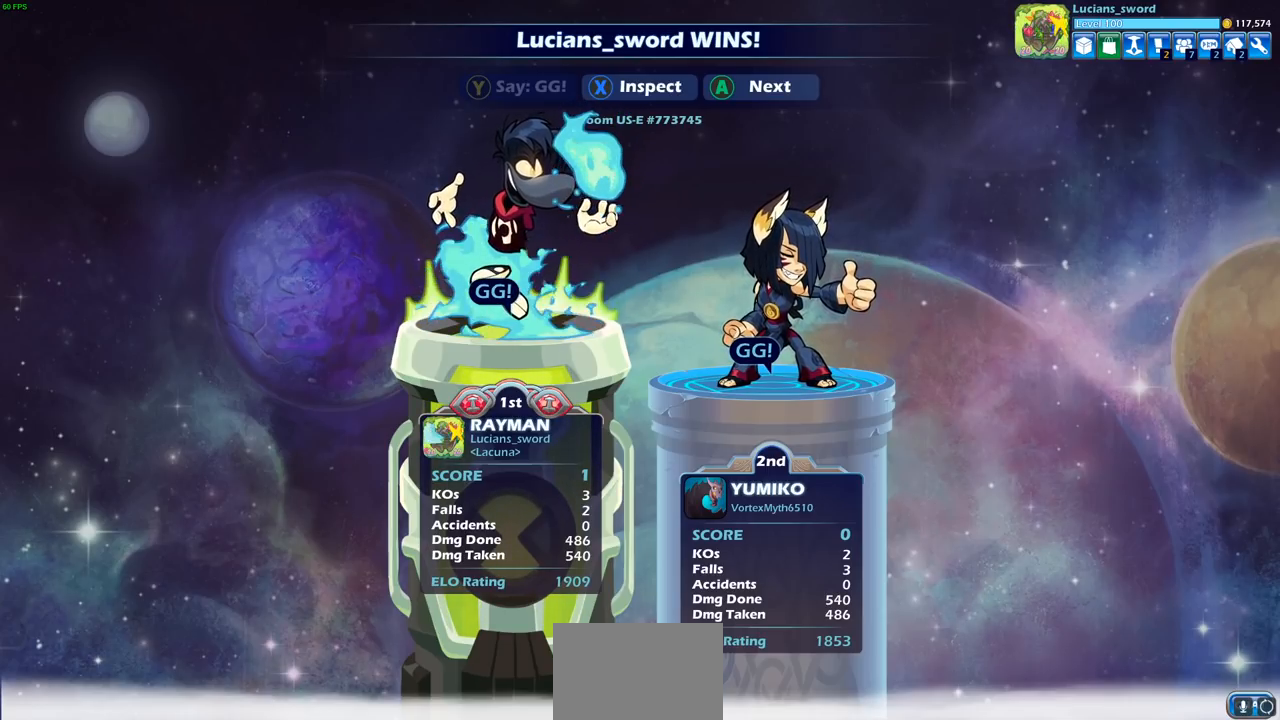
{"buttons": [], "left_stick": "center", "right_stick": "center", "events": []}
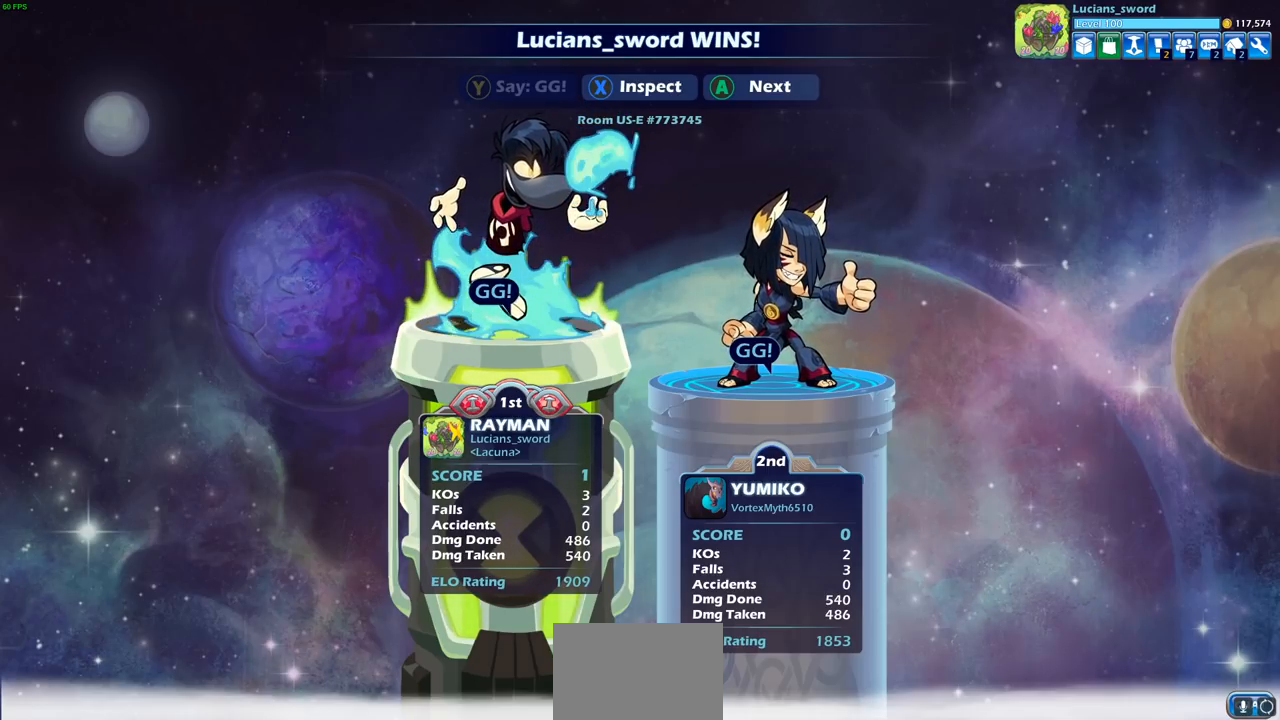
{"buttons": [], "left_stick": "center", "right_stick": "center", "events": [[183, "CROSS", "down"], [350, "CROSS", "up"]]}
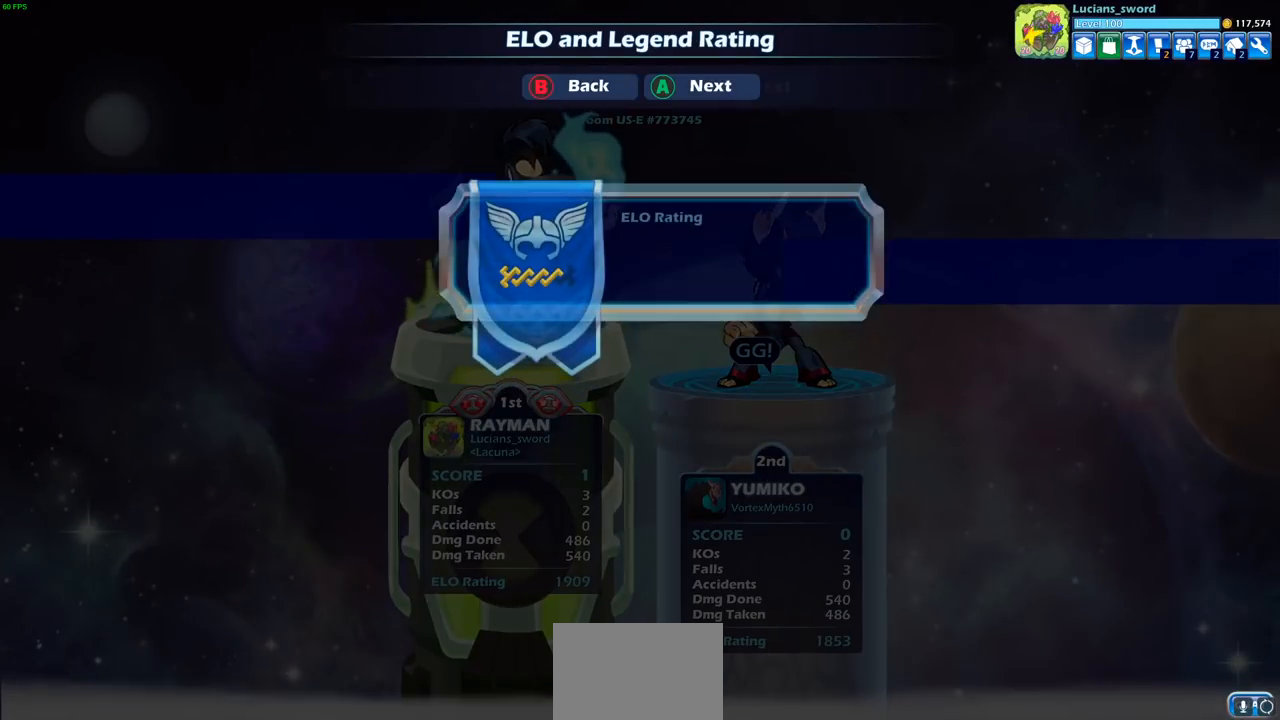
{"buttons": [], "left_stick": "center", "right_stick": "center", "events": []}
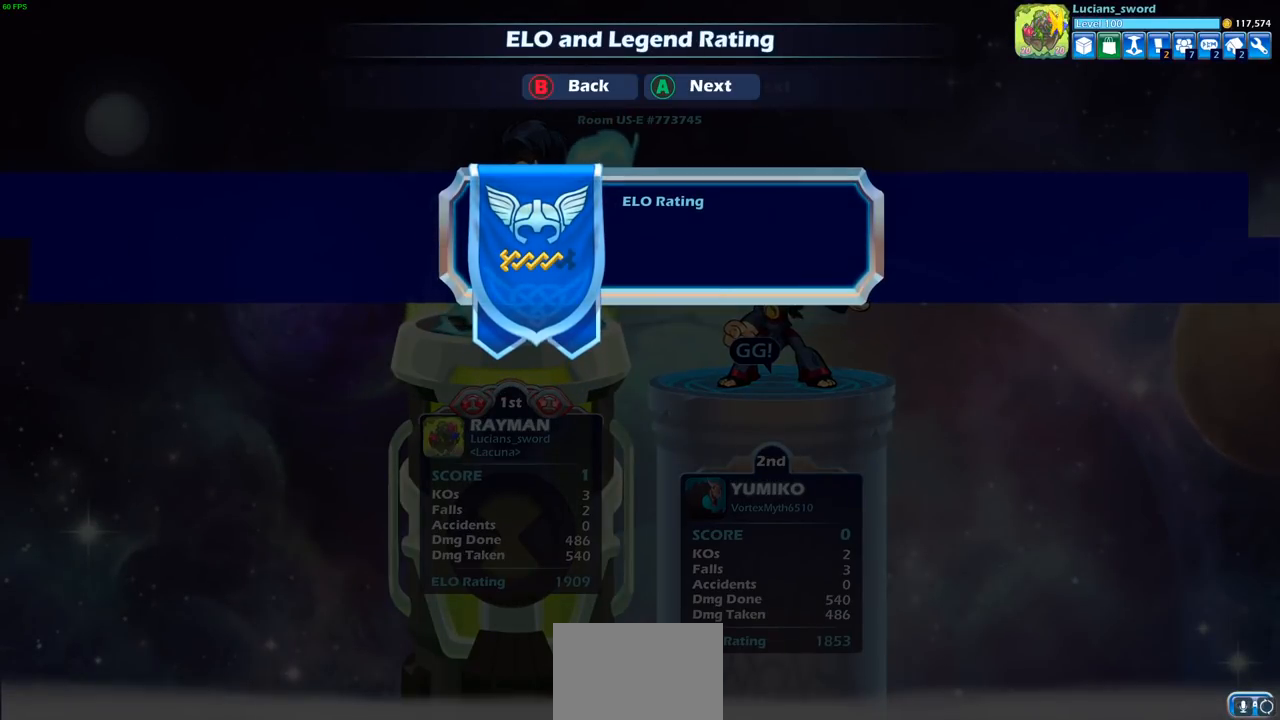
{"buttons": [], "left_stick": "center", "right_stick": "center", "events": []}